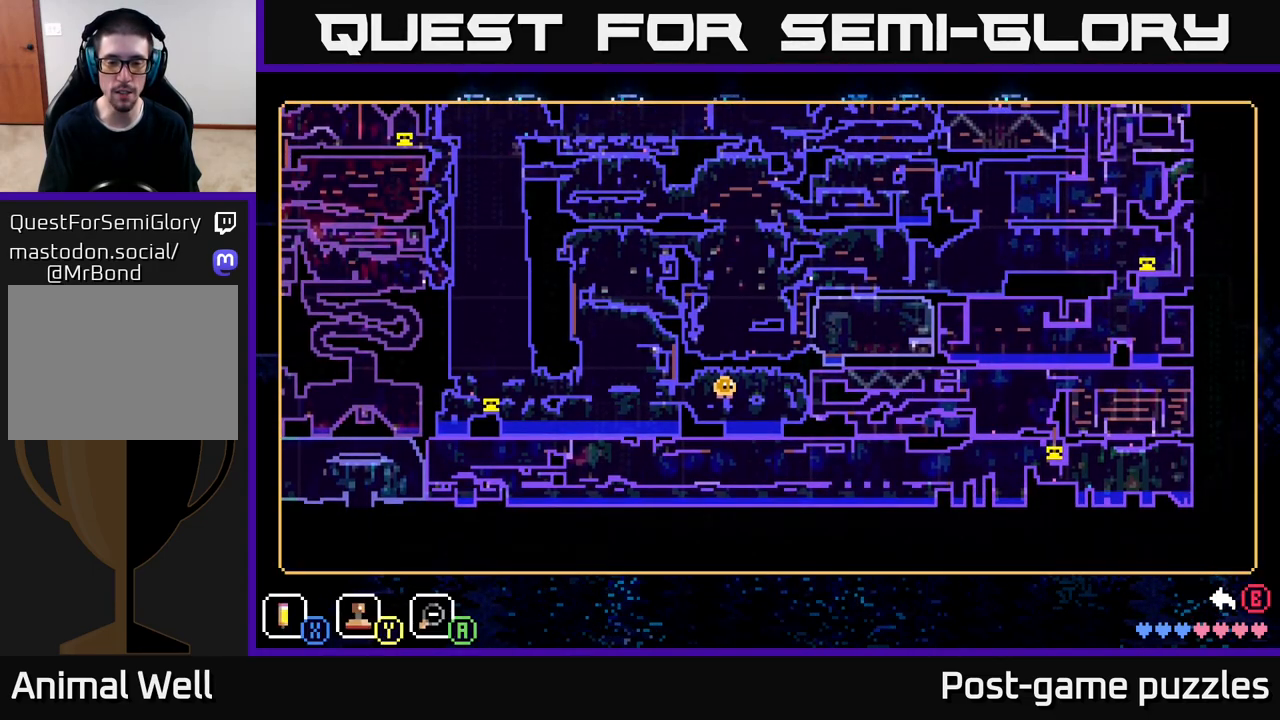
Gameplay with a controller (Xbox layout); each line is a JSON object with the inputs held at the frame after it. "events" lists button and stick changes between this image and that frame as [ms after this image, input, new state], when the widget could be followed in between.
{"buttons": [], "left_stick": "center", "right_stick": "center", "events": []}
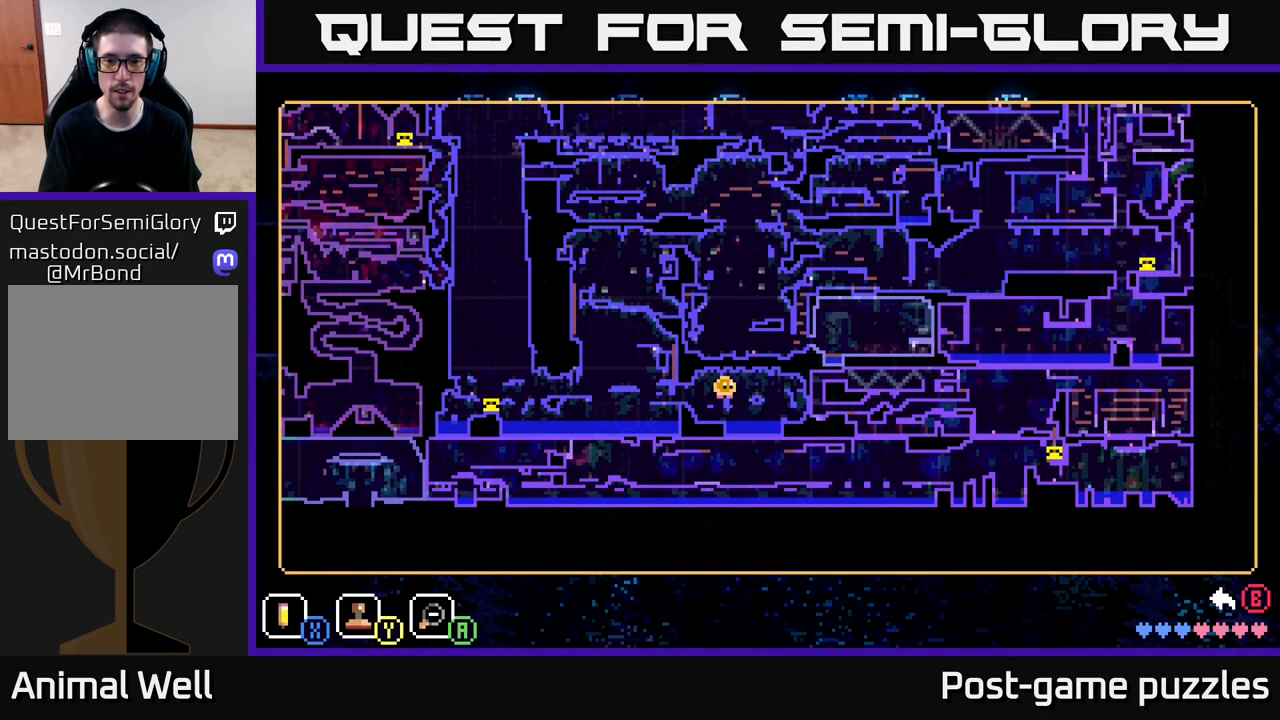
{"buttons": [], "left_stick": "center", "right_stick": "center", "events": []}
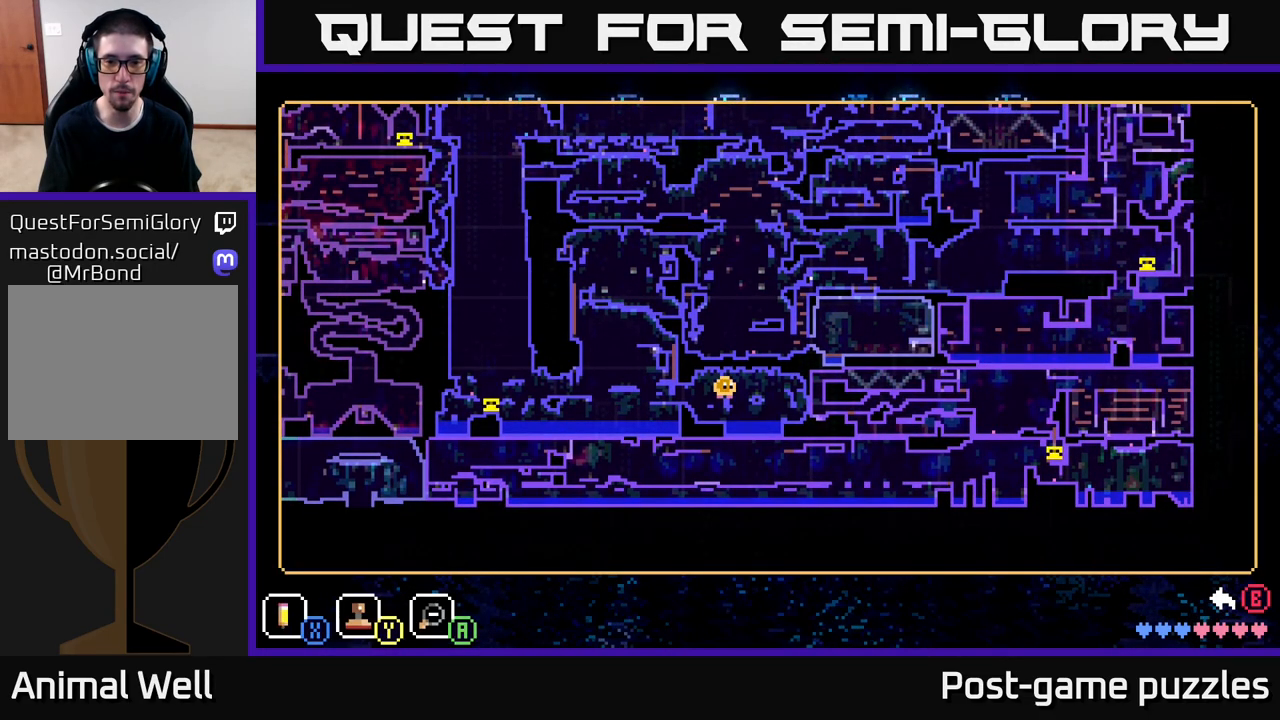
{"buttons": [], "left_stick": "center", "right_stick": "center", "events": []}
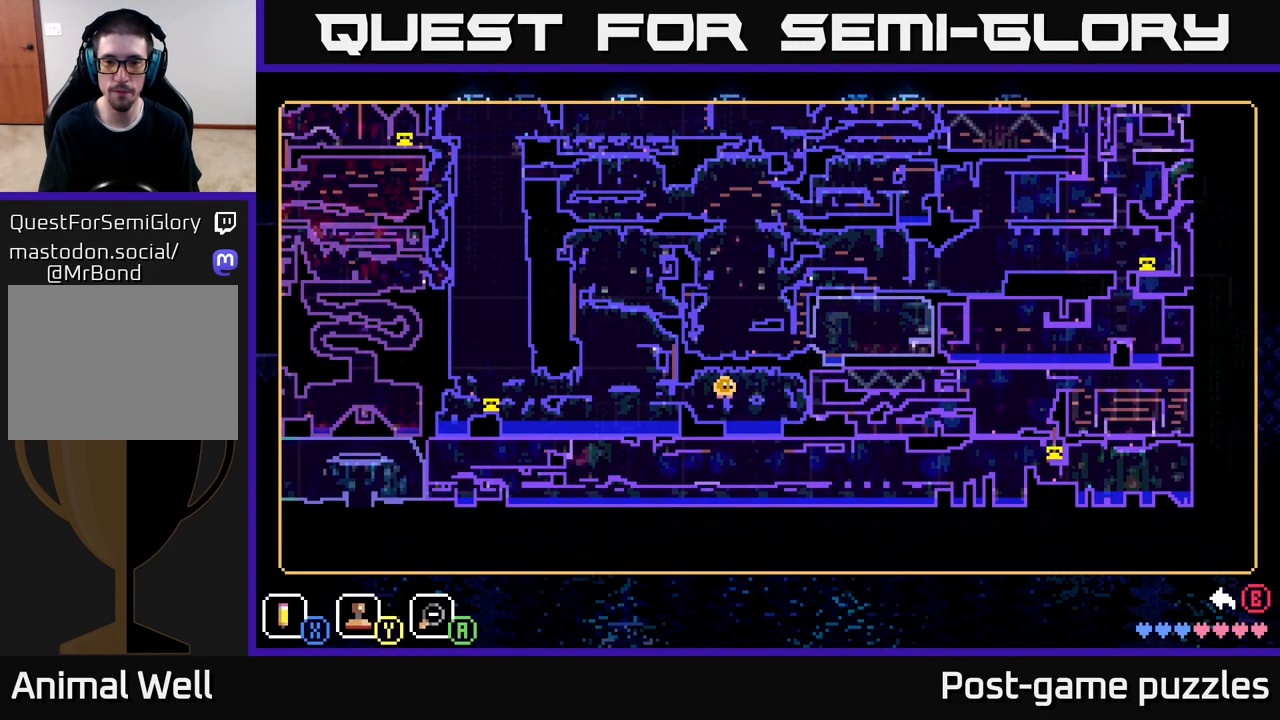
{"buttons": [], "left_stick": "center", "right_stick": "center", "events": [[150, "SELECT", "down"], [250, "SELECT", "up"]]}
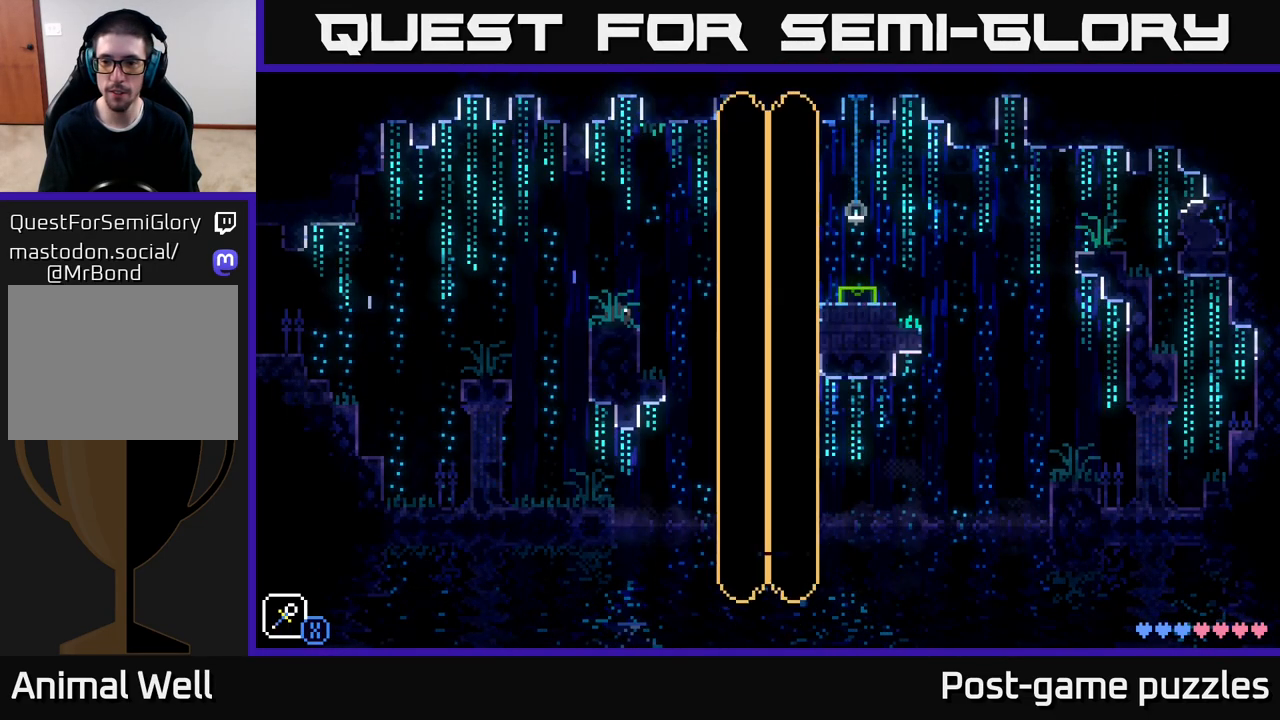
{"buttons": [], "left_stick": "center", "right_stick": "center", "events": []}
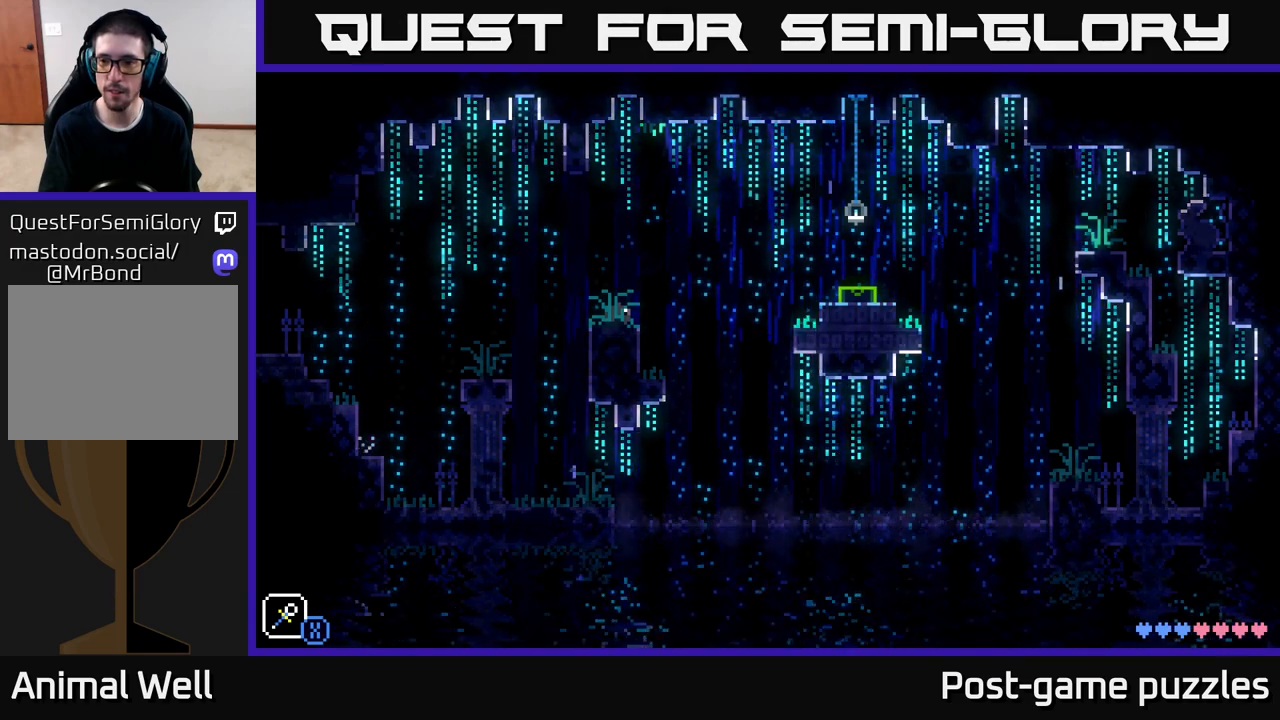
{"buttons": [], "left_stick": "center", "right_stick": "center", "events": []}
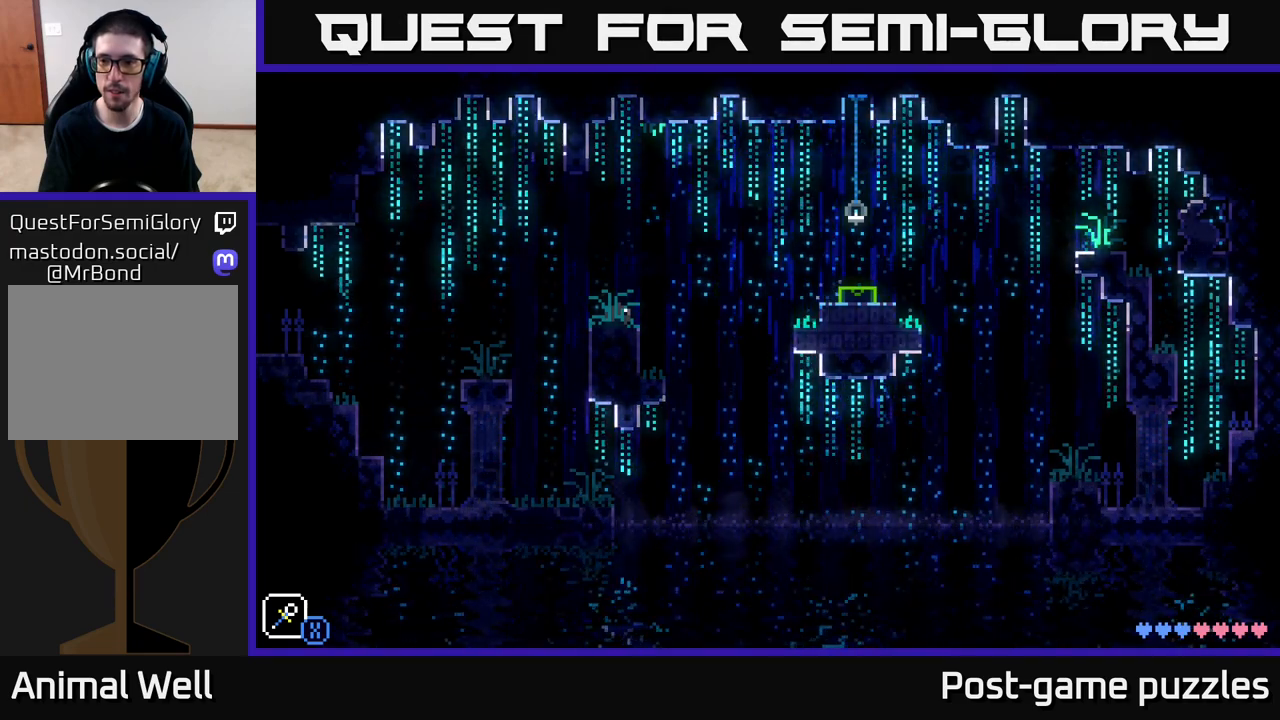
{"buttons": [], "left_stick": "left", "right_stick": "center", "events": [[383, "left_stick", "left"]]}
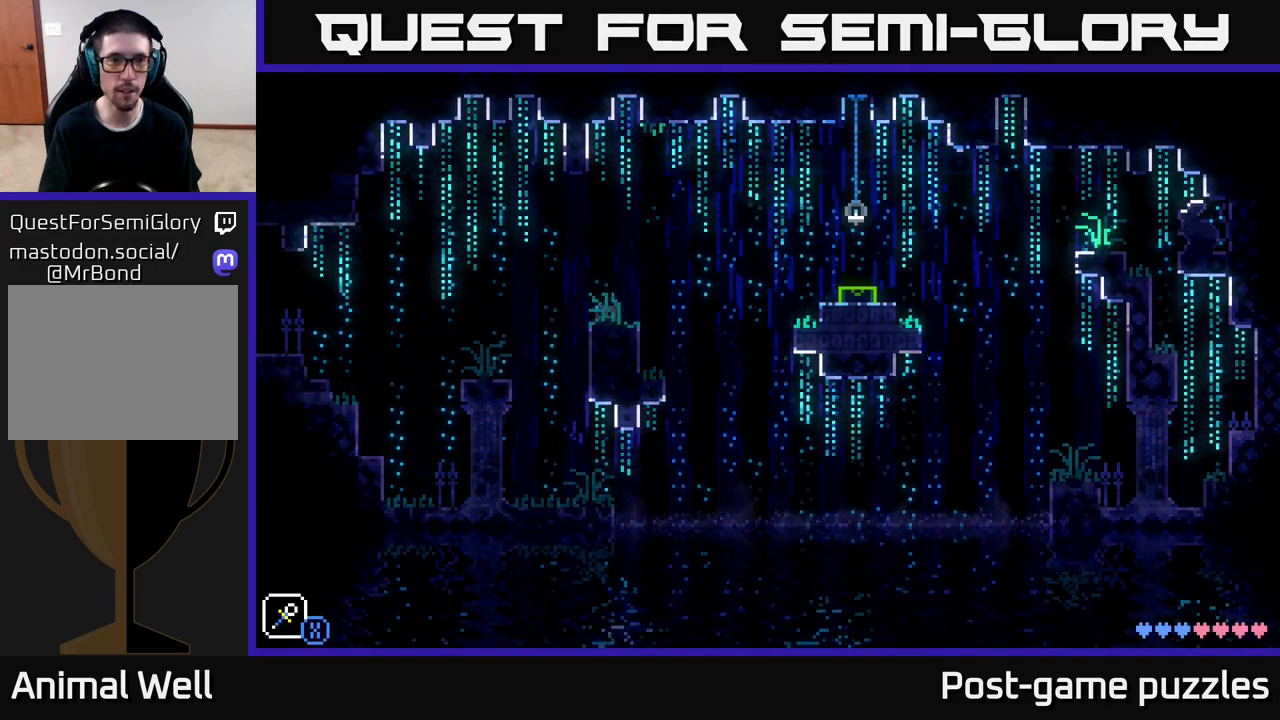
{"buttons": [], "left_stick": "center", "right_stick": "center", "events": [[83, "A", "down"], [317, "A", "up"], [467, "left_stick", "center"]]}
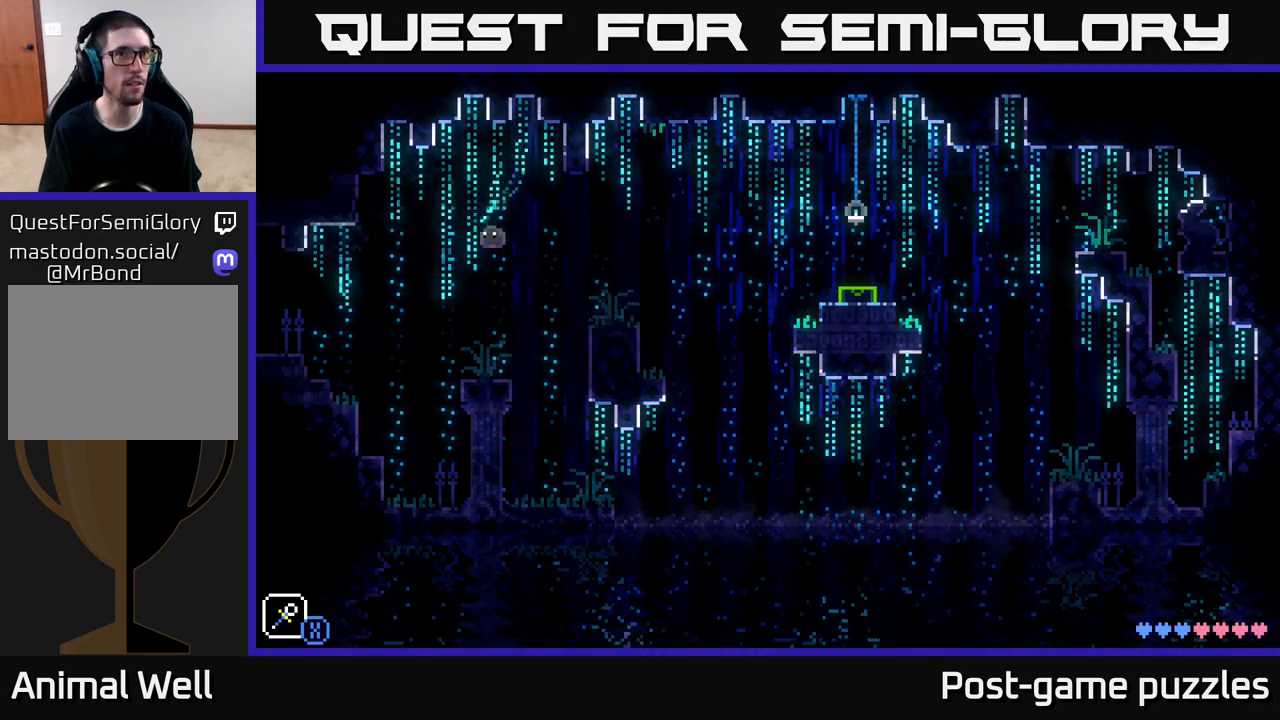
{"buttons": ["A"], "left_stick": "left", "right_stick": "center", "events": [[150, "left_stick", "left"], [433, "A", "down"]]}
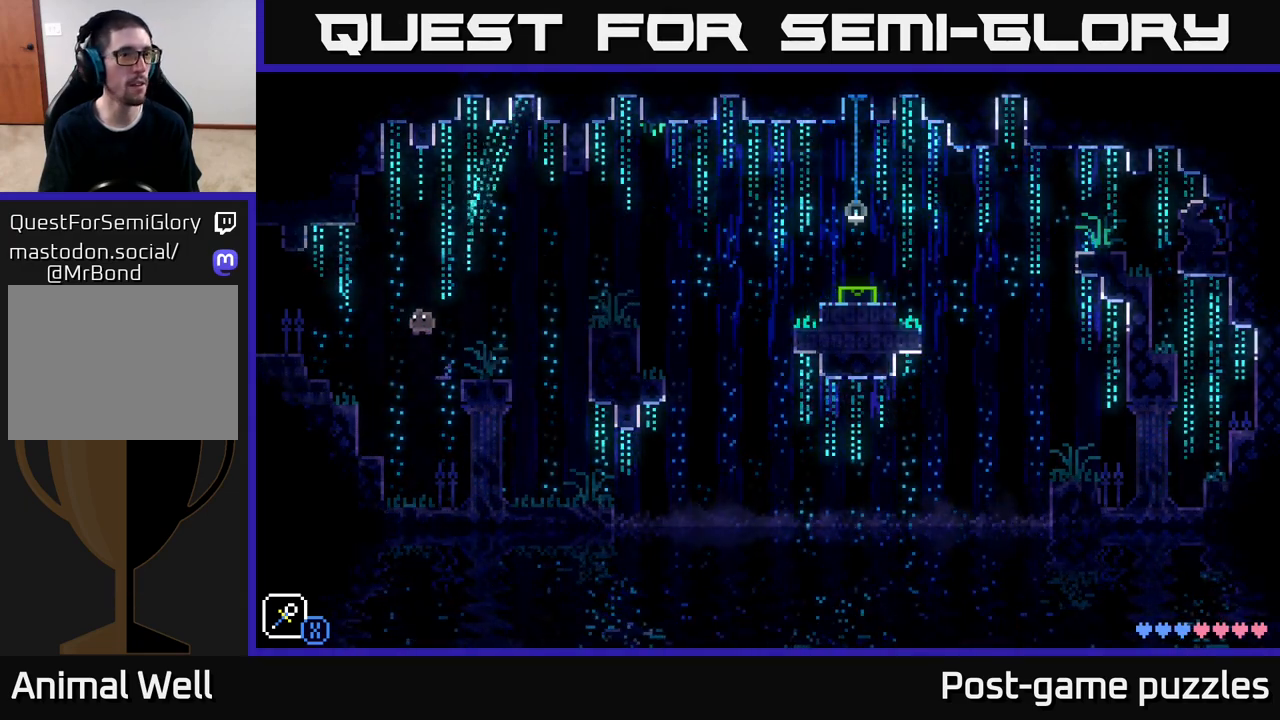
{"buttons": [], "left_stick": "left", "right_stick": "center", "events": [[300, "A", "up"]]}
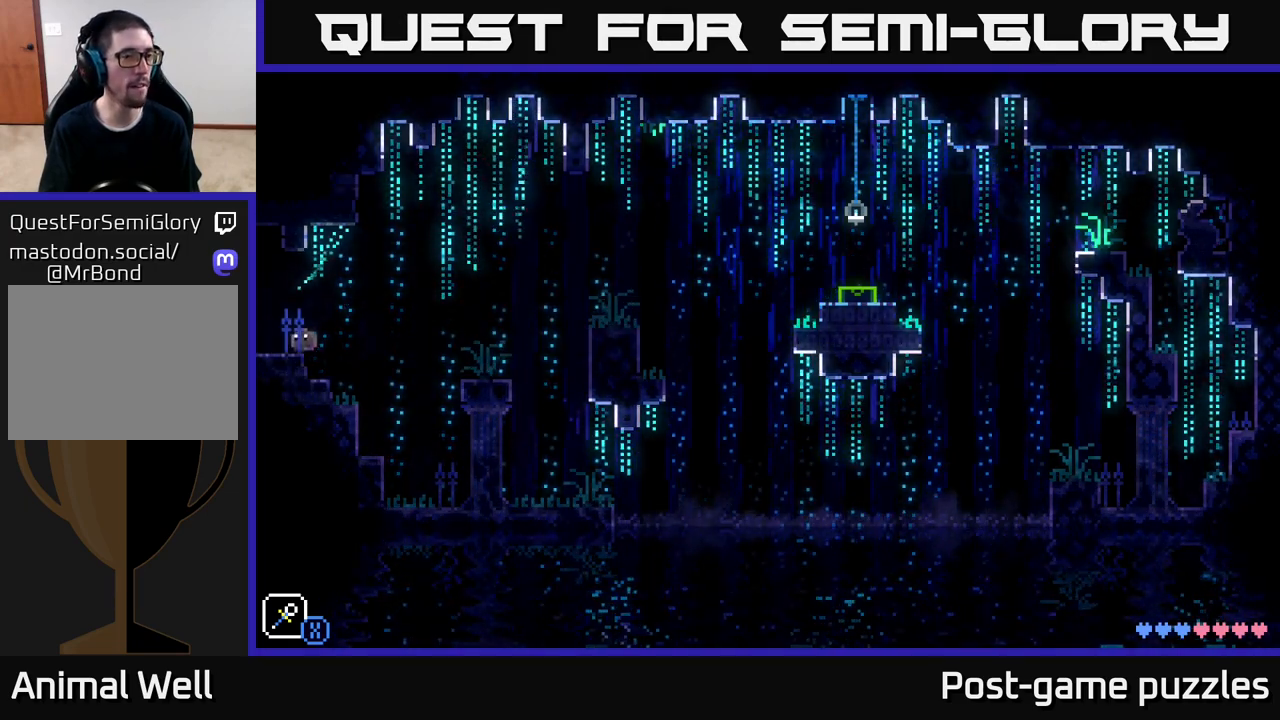
{"buttons": [], "left_stick": "center", "right_stick": "center", "events": [[350, "left_stick", "center"]]}
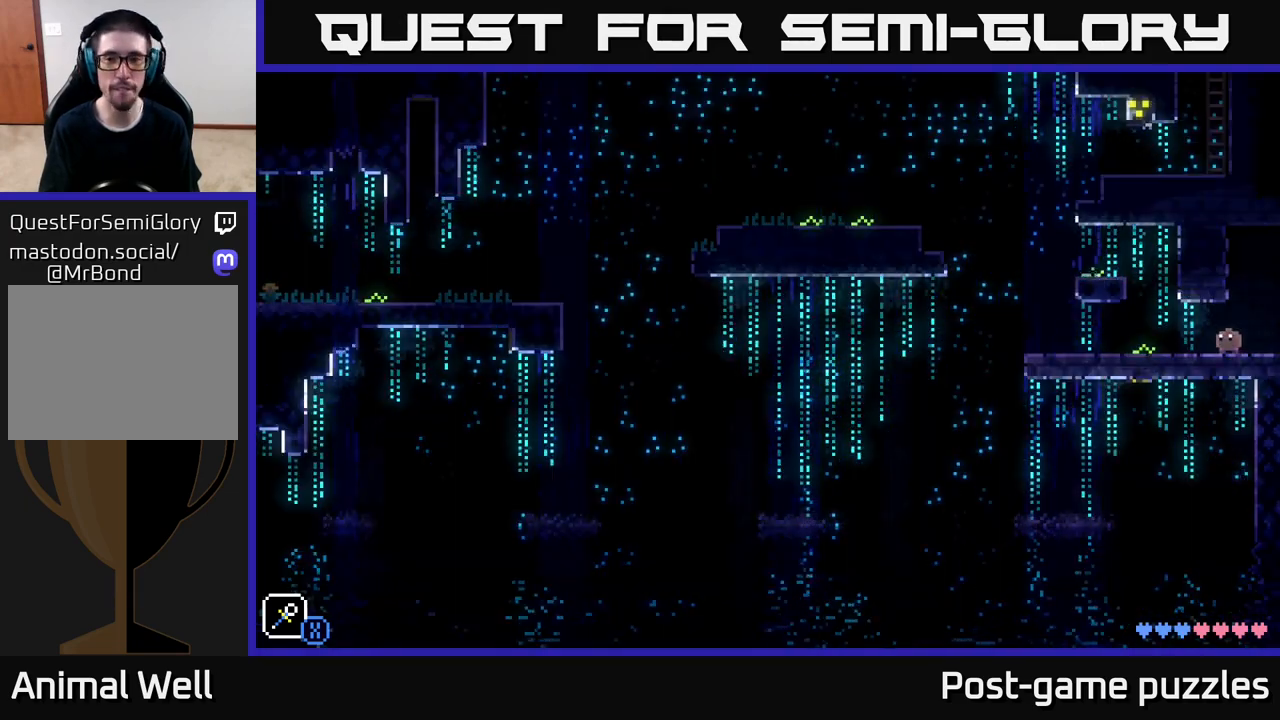
{"buttons": ["A"], "left_stick": "left", "right_stick": "center", "events": [[133, "left_stick", "left"], [450, "A", "down"]]}
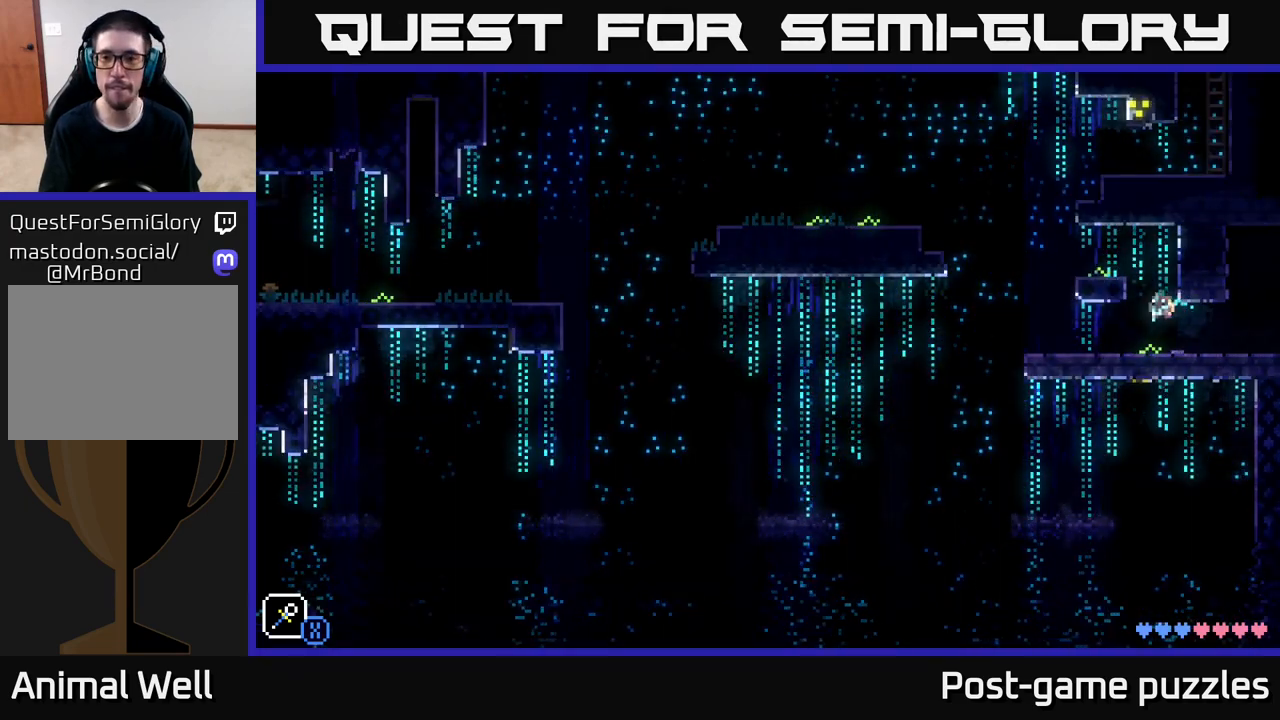
{"buttons": [], "left_stick": "left", "right_stick": "center", "events": [[17, "left_stick", "center"], [117, "left_stick", "left"], [183, "A", "up"]]}
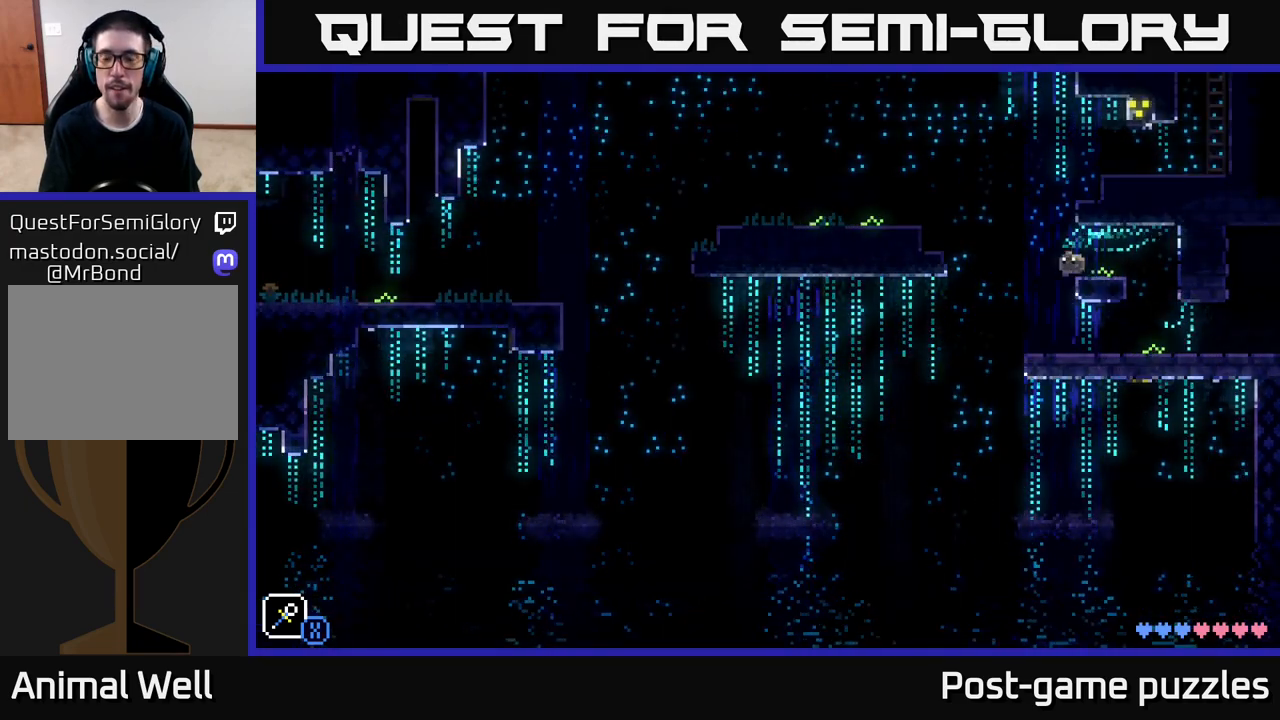
{"buttons": ["A"], "left_stick": "right", "right_stick": "center", "events": [[33, "A", "down"], [33, "left_stick", "right"], [350, "A", "up"], [500, "A", "down"]]}
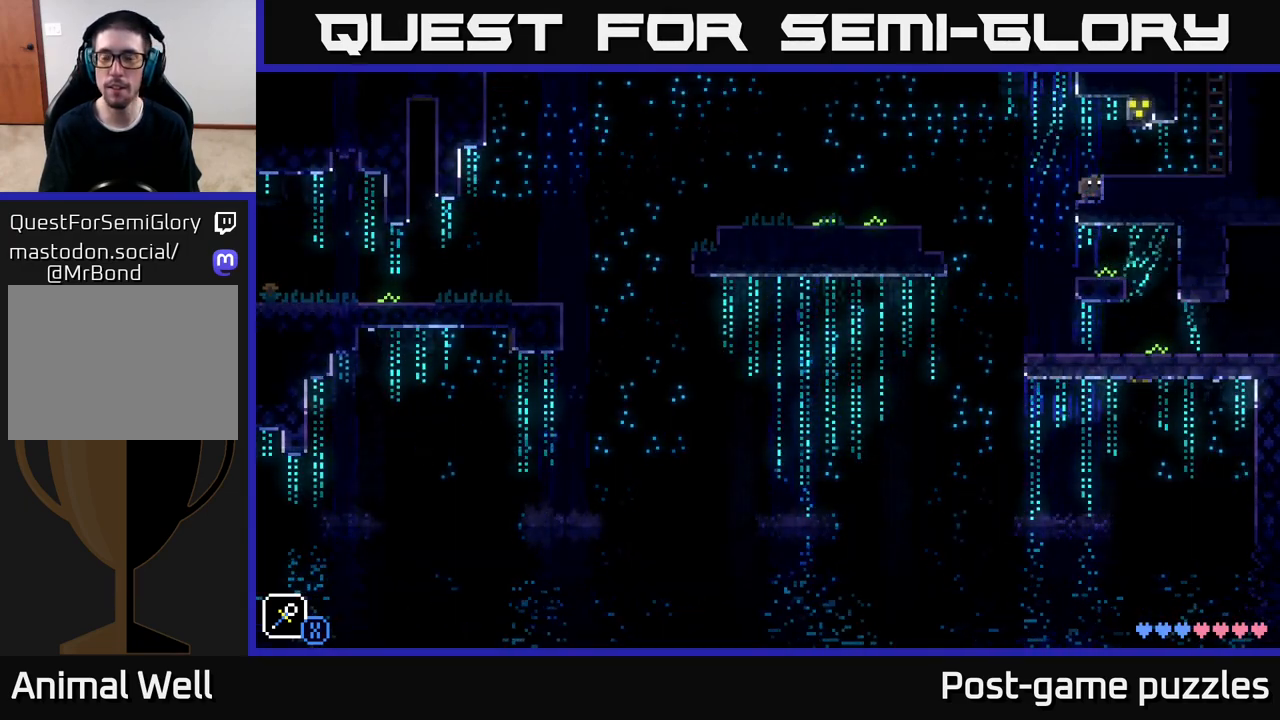
{"buttons": [], "left_stick": "right", "right_stick": "center", "events": [[33, "A", "up"]]}
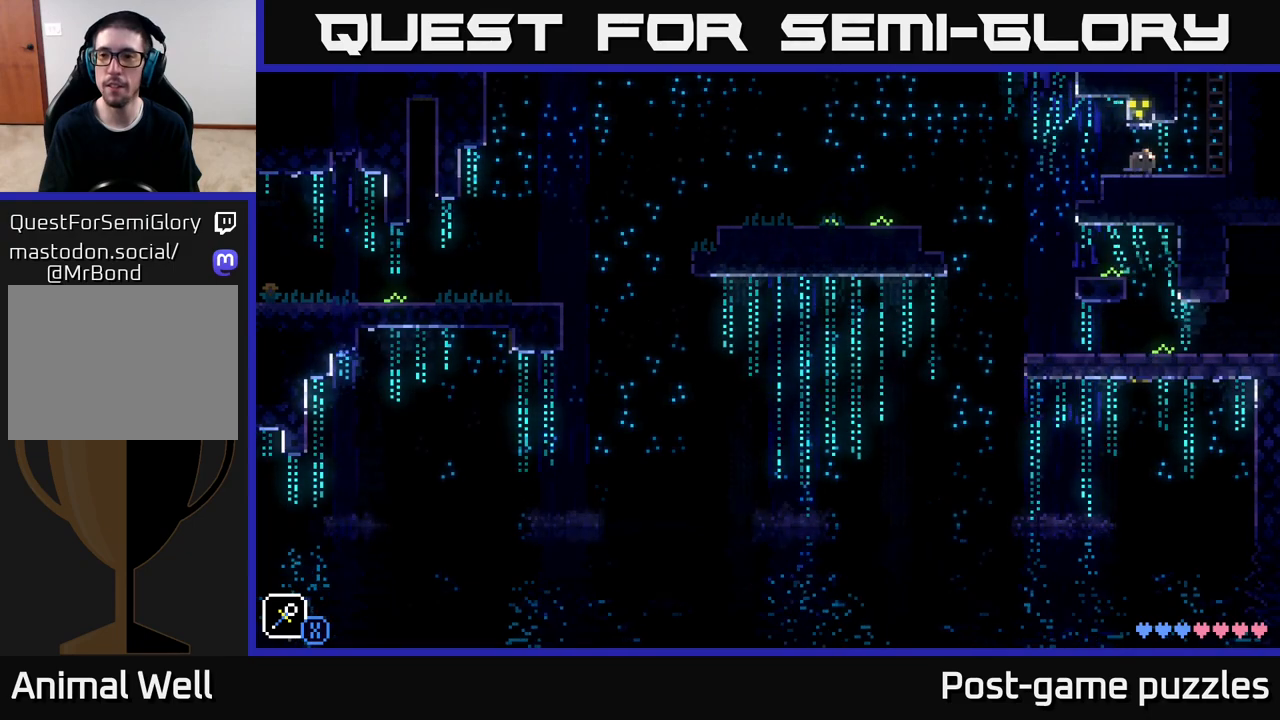
{"buttons": [], "left_stick": "up", "right_stick": "center", "events": [[217, "A", "down"], [333, "left_stick", "center"], [450, "left_stick", "up"], [500, "A", "up"]]}
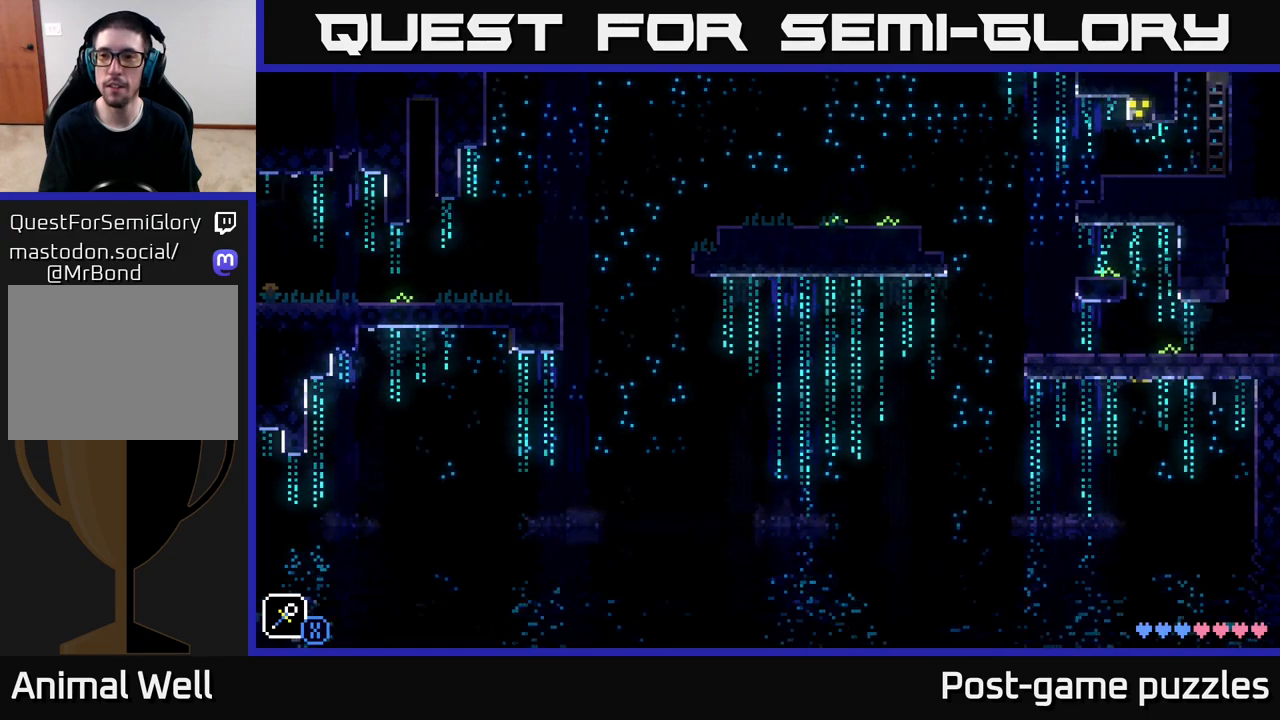
{"buttons": [], "left_stick": "up", "right_stick": "center", "events": [[150, "A", "down"], [333, "left_stick", "center"], [467, "left_stick", "up"], [500, "A", "up"]]}
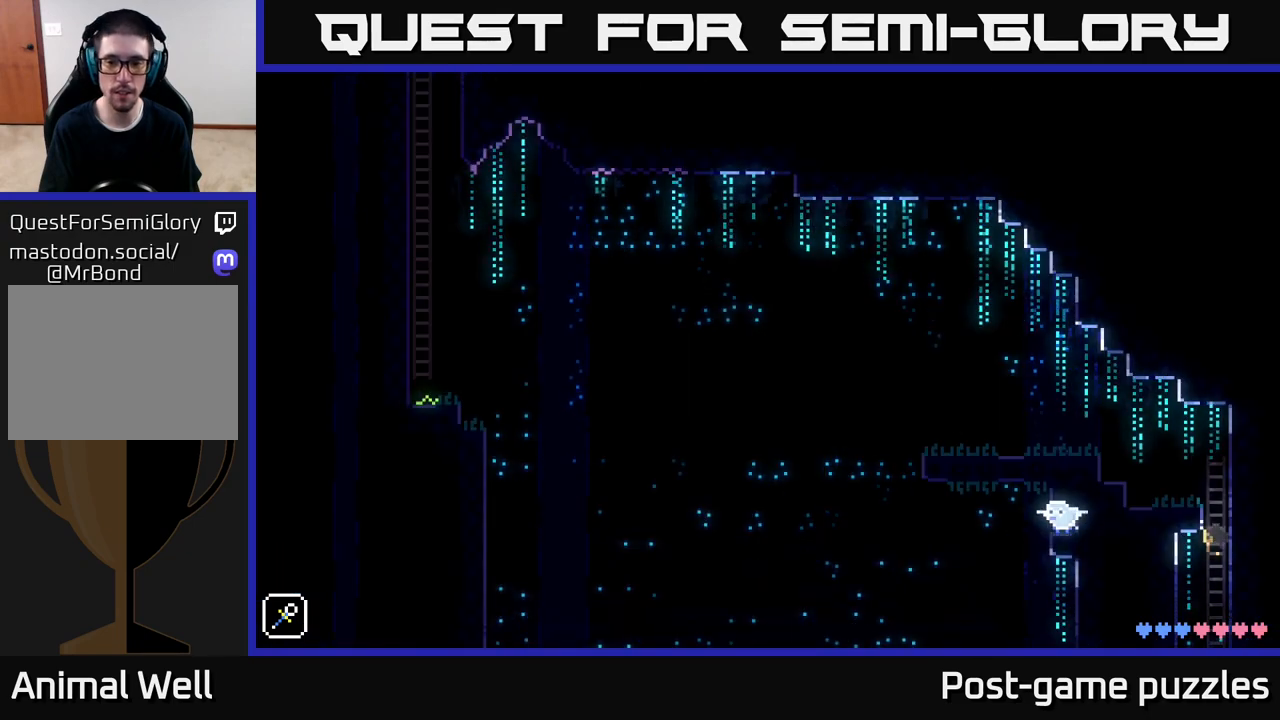
{"buttons": ["A"], "left_stick": "left", "right_stick": "center", "events": [[367, "A", "down"], [400, "left_stick", "left"]]}
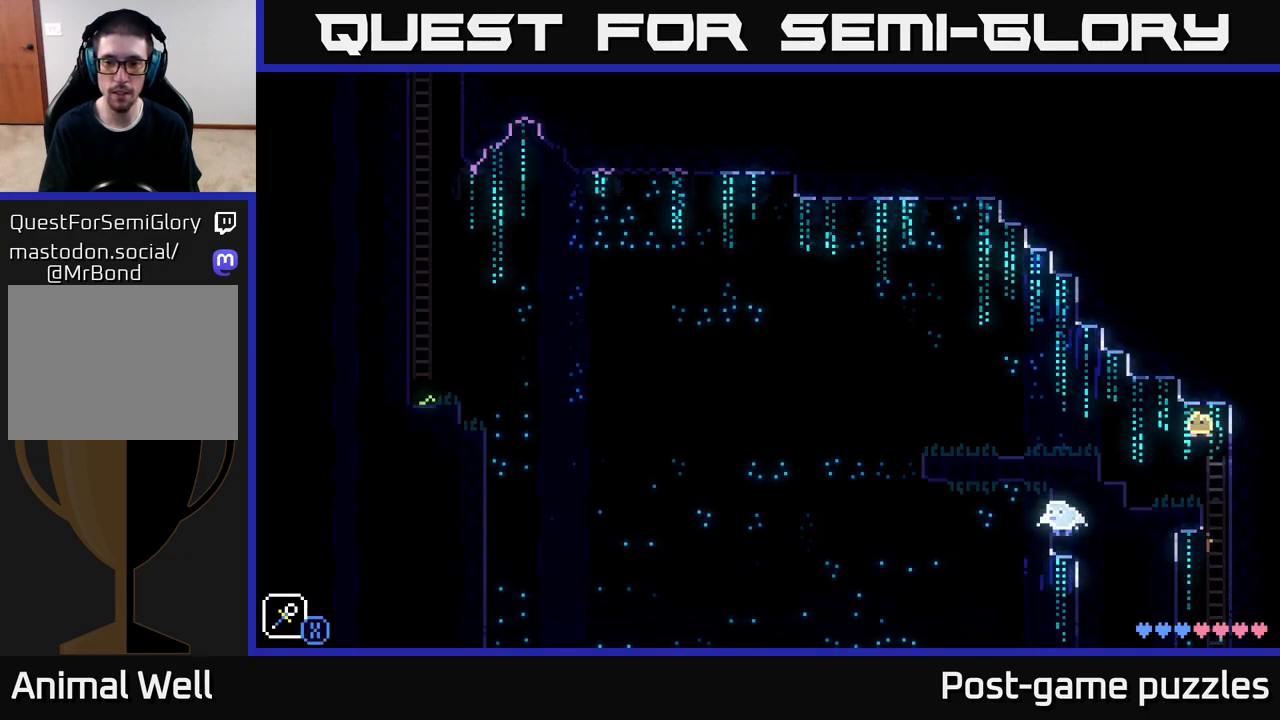
{"buttons": ["A"], "left_stick": "left", "right_stick": "center", "events": [[267, "A", "up"], [433, "A", "down"]]}
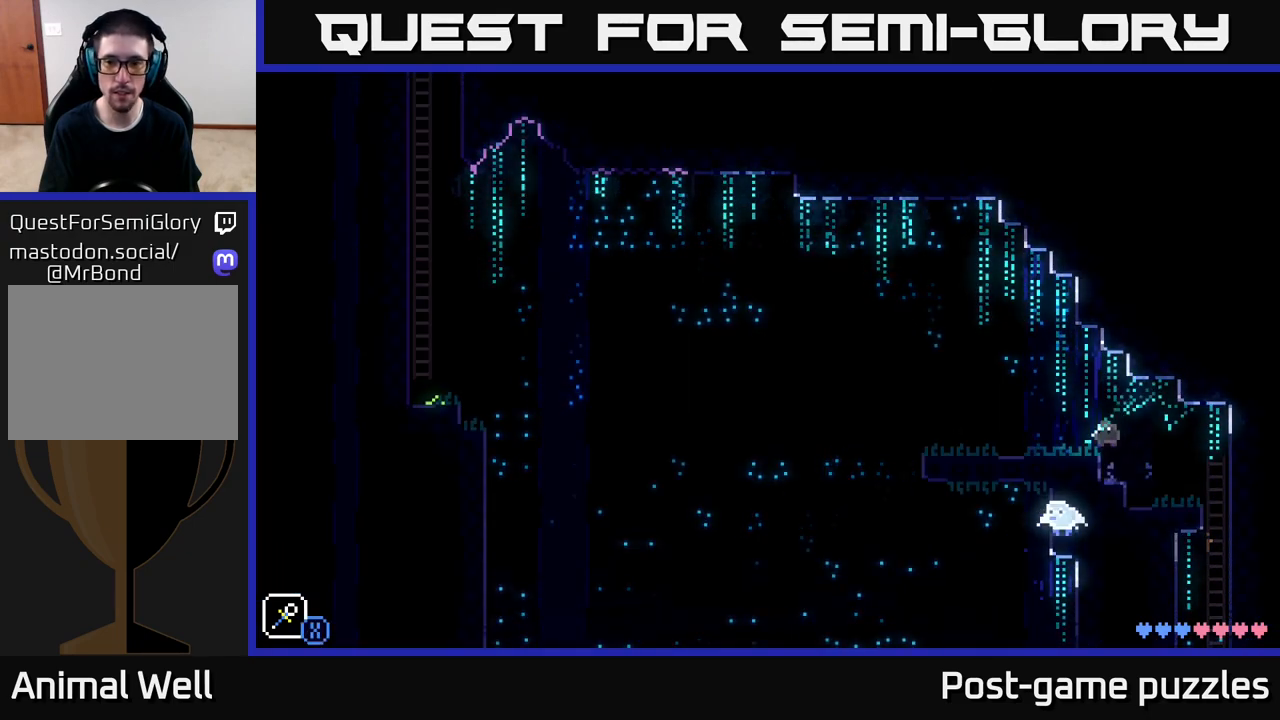
{"buttons": [], "left_stick": "left", "right_stick": "center", "events": [[83, "A", "up"]]}
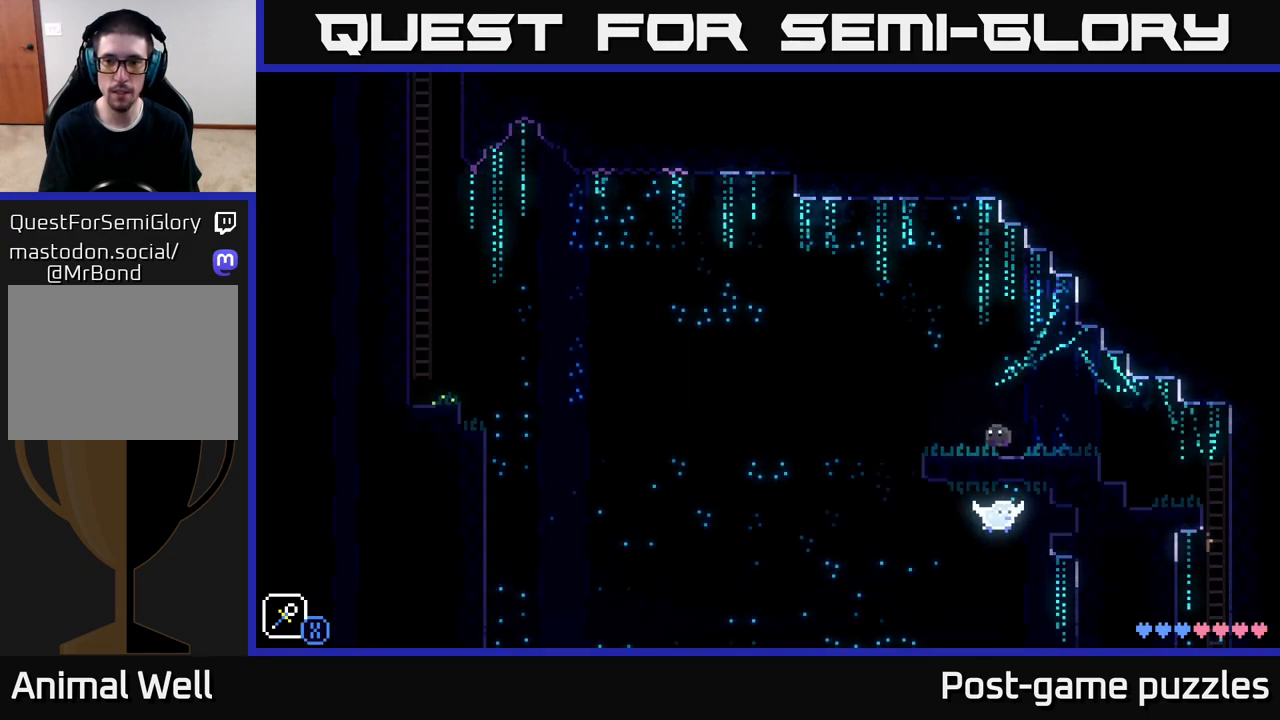
{"buttons": ["A"], "left_stick": "left", "right_stick": "center", "events": [[317, "A", "down"]]}
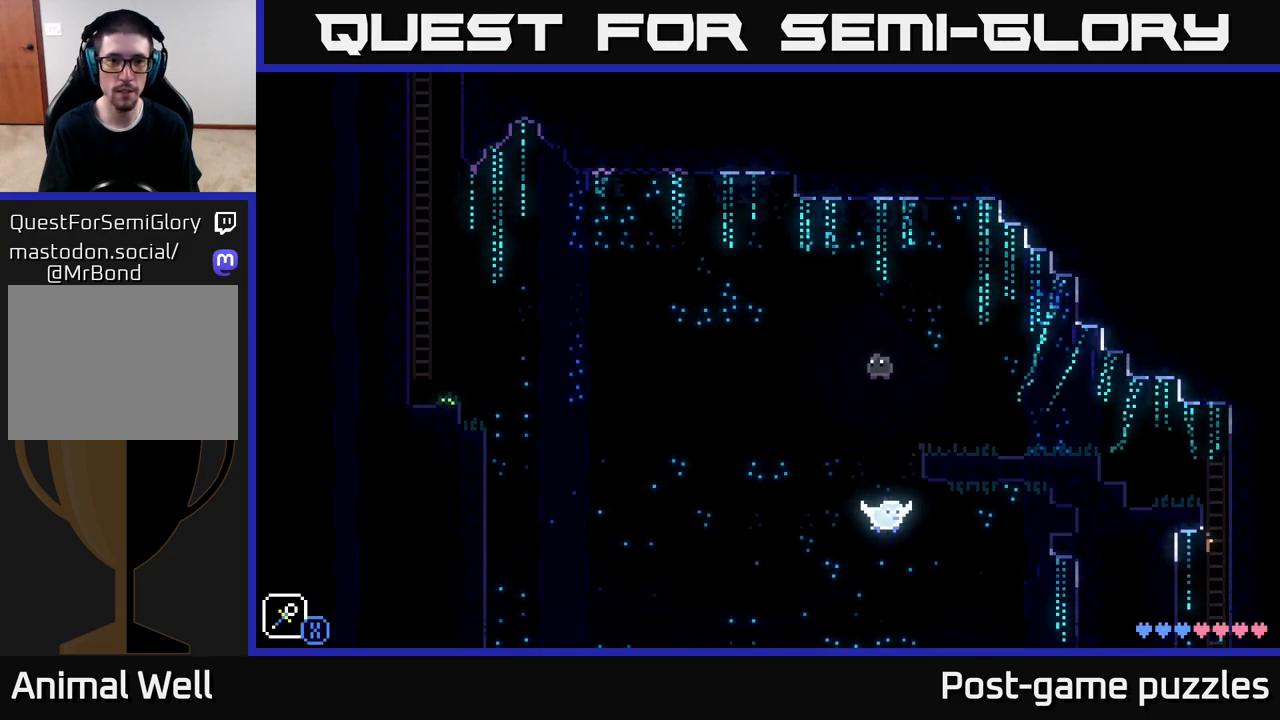
{"buttons": [], "left_stick": "left", "right_stick": "center", "events": [[17, "A", "up"]]}
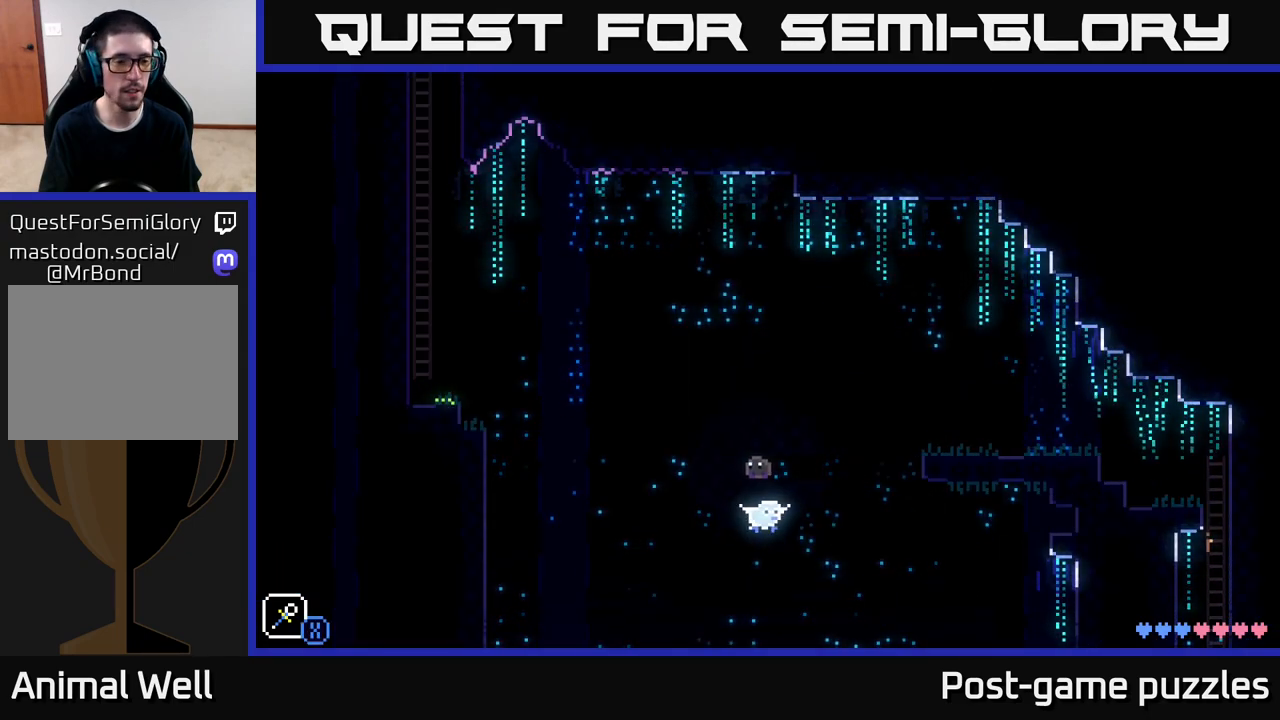
{"buttons": [], "left_stick": "left", "right_stick": "center", "events": []}
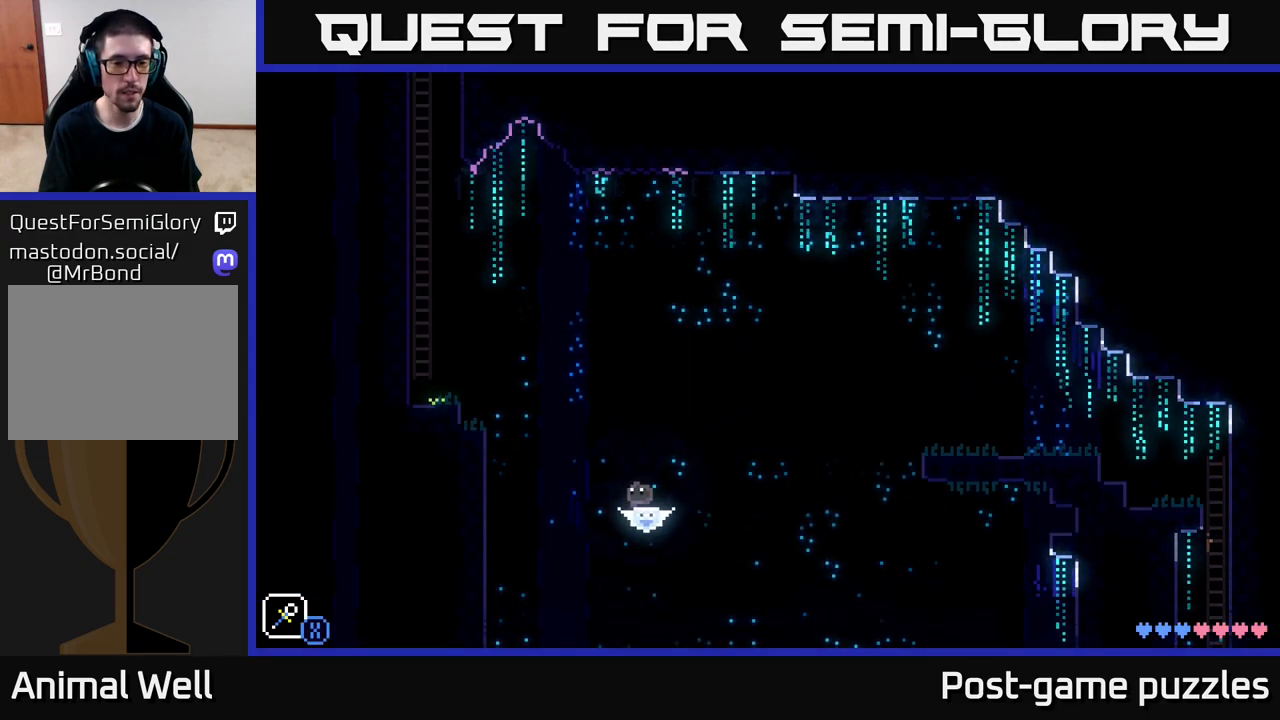
{"buttons": ["A"], "left_stick": "left", "right_stick": "center", "events": [[233, "A", "down"]]}
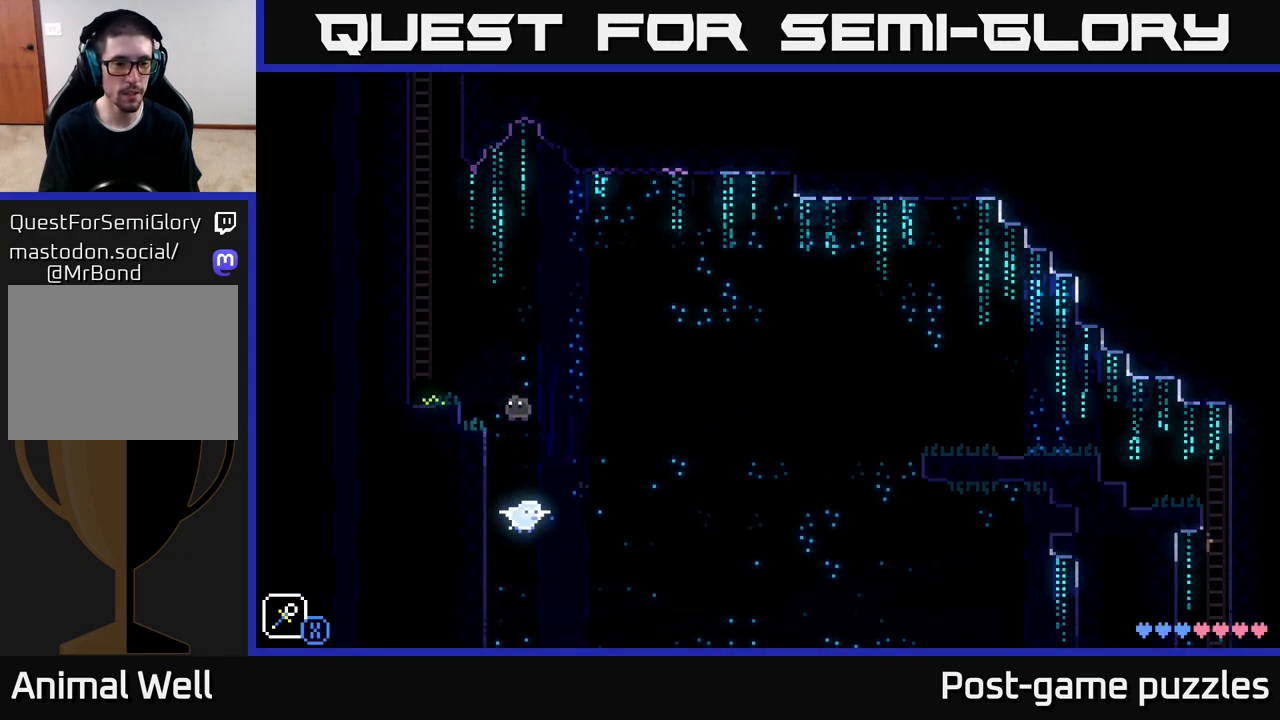
{"buttons": ["A"], "left_stick": "left", "right_stick": "center", "events": [[133, "A", "up"], [217, "A", "down"]]}
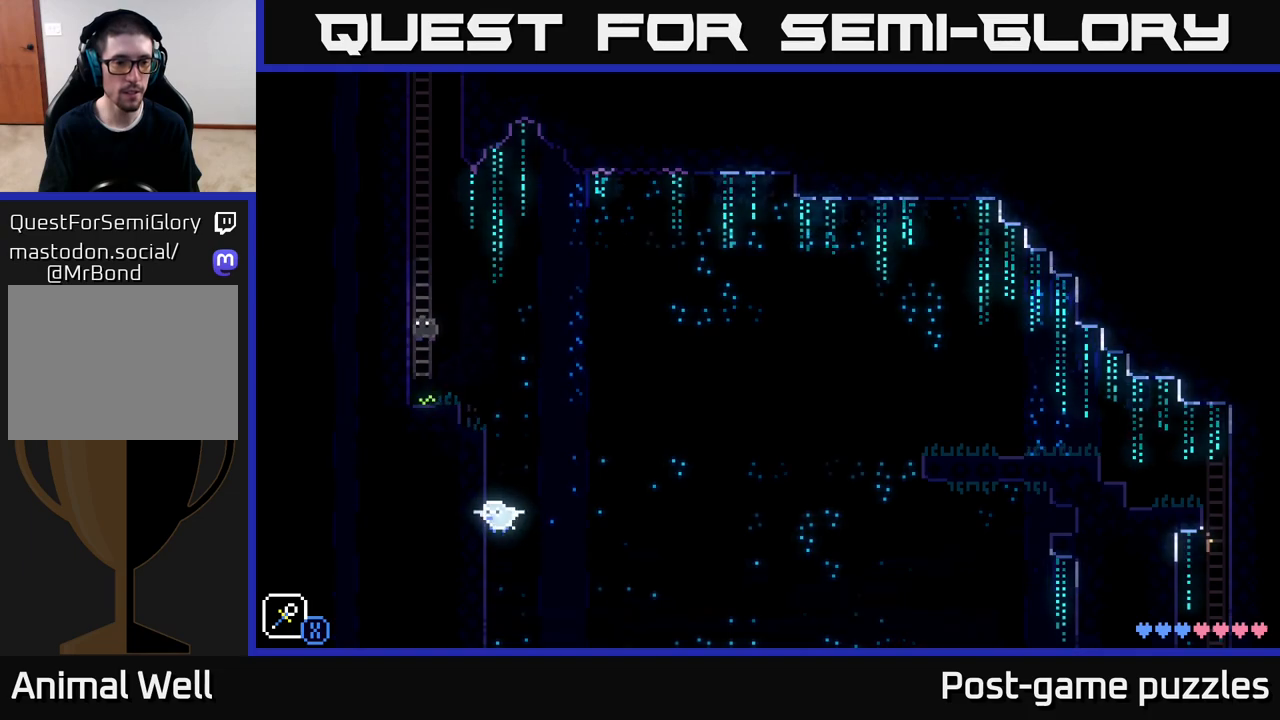
{"buttons": ["A"], "left_stick": "up", "right_stick": "center", "events": [[17, "A", "up"], [50, "left_stick", "up"], [150, "A", "down"], [350, "A", "up"], [450, "A", "down"]]}
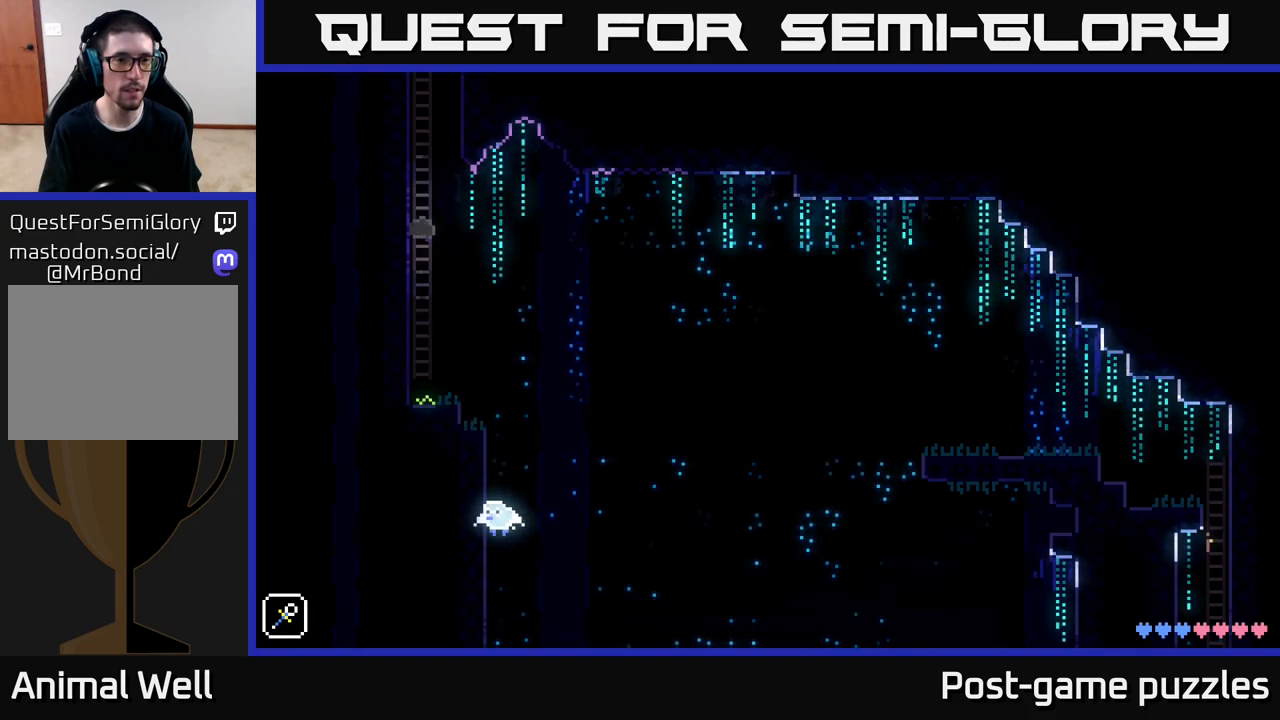
{"buttons": [], "left_stick": "up", "right_stick": "center", "events": [[133, "A", "up"], [283, "A", "down"], [500, "A", "up"]]}
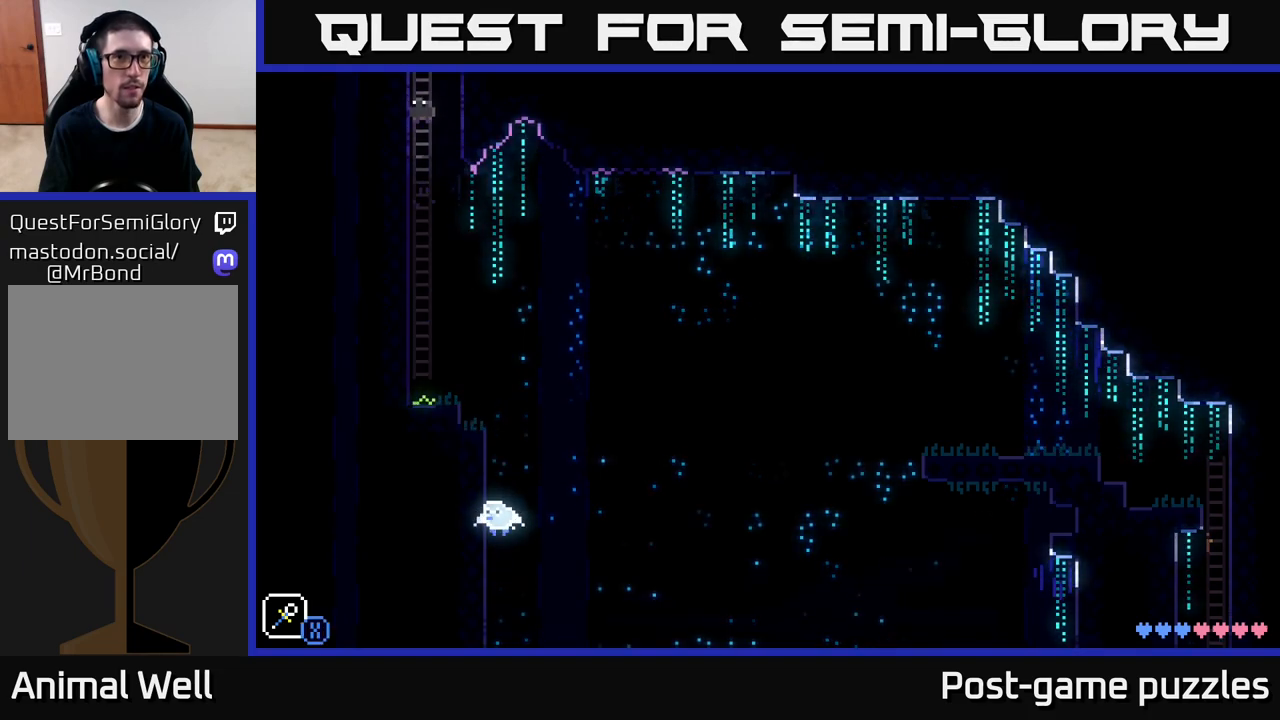
{"buttons": [], "left_stick": "up", "right_stick": "center", "events": [[167, "A", "down"], [400, "A", "up"]]}
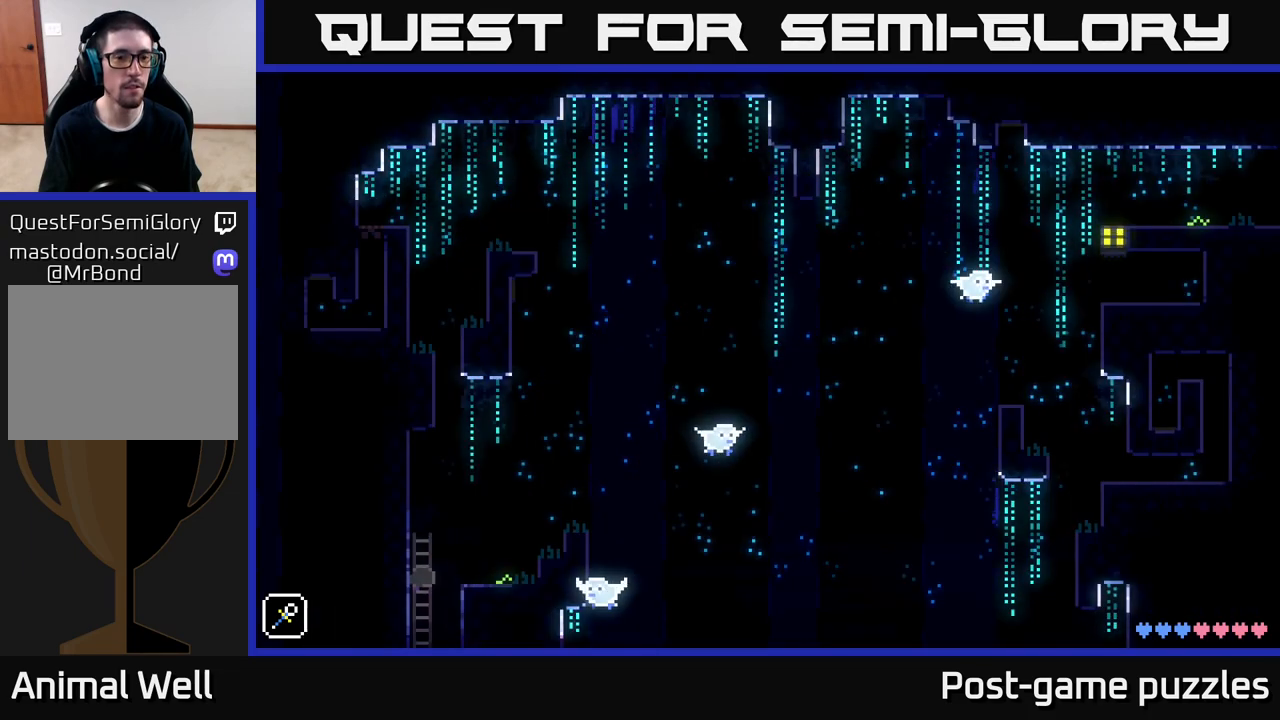
{"buttons": [], "left_stick": "right", "right_stick": "center", "events": [[233, "A", "down"], [317, "left_stick", "right"], [483, "A", "up"]]}
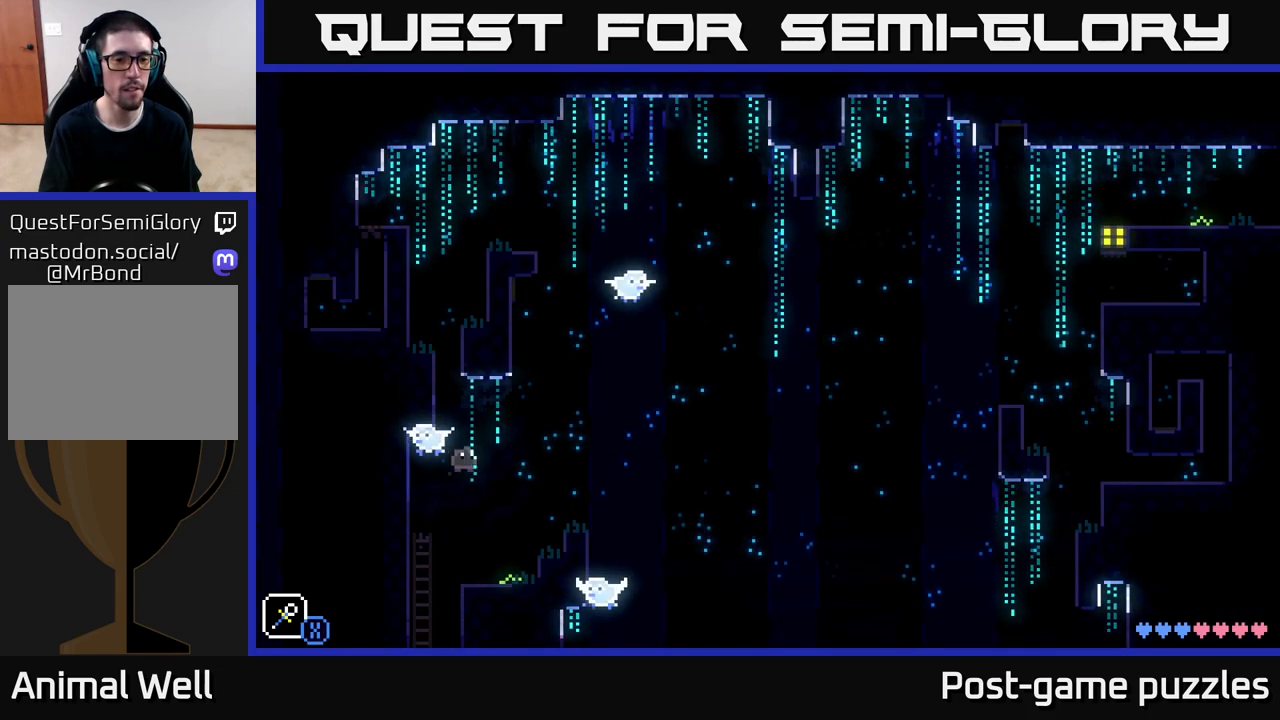
{"buttons": ["A"], "left_stick": "right", "right_stick": "center", "events": [[417, "A", "down"]]}